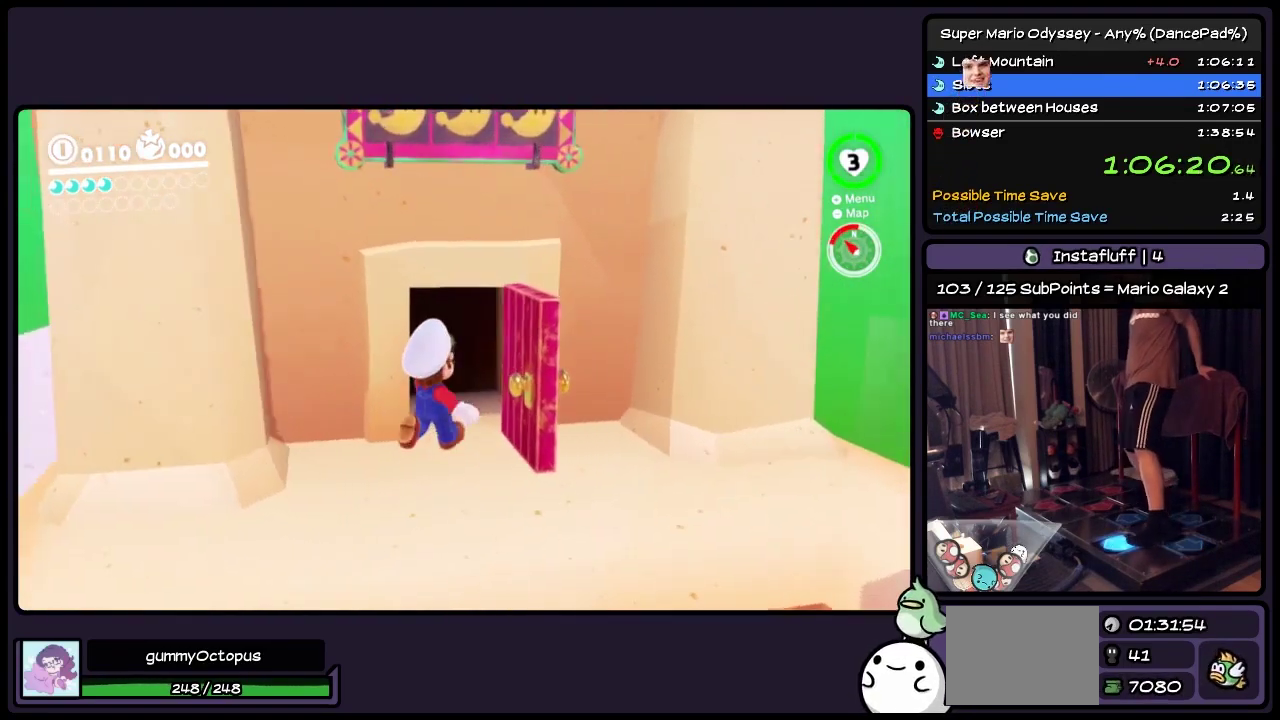
Gameplay with a controller (Nintendo layout); each line is a JSON object with the inputs held at the frame after it. "events" lists button and stick changes between this image and that frame as [ms after this image, input, new state], when the widget could be followed in between. Not read: L2 L3 R3.
{"buttons": [], "events": [[200, "DPAD_UP", "up"]]}
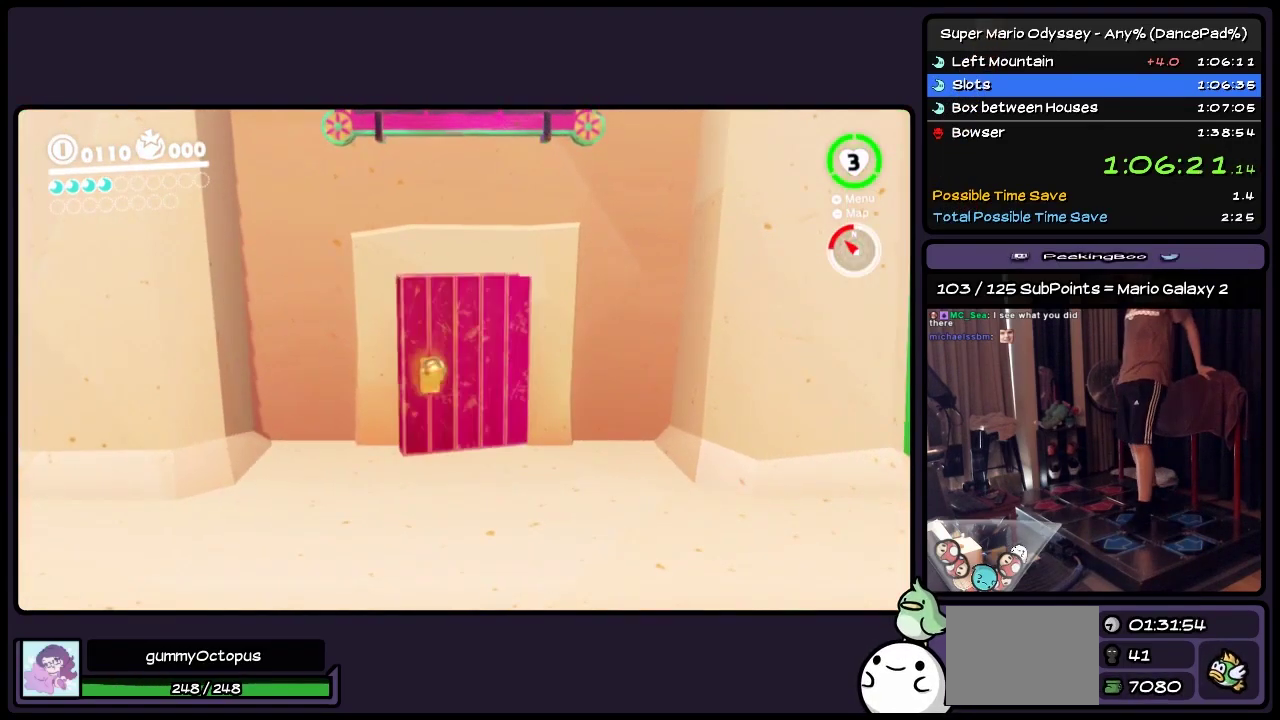
{"buttons": [], "events": []}
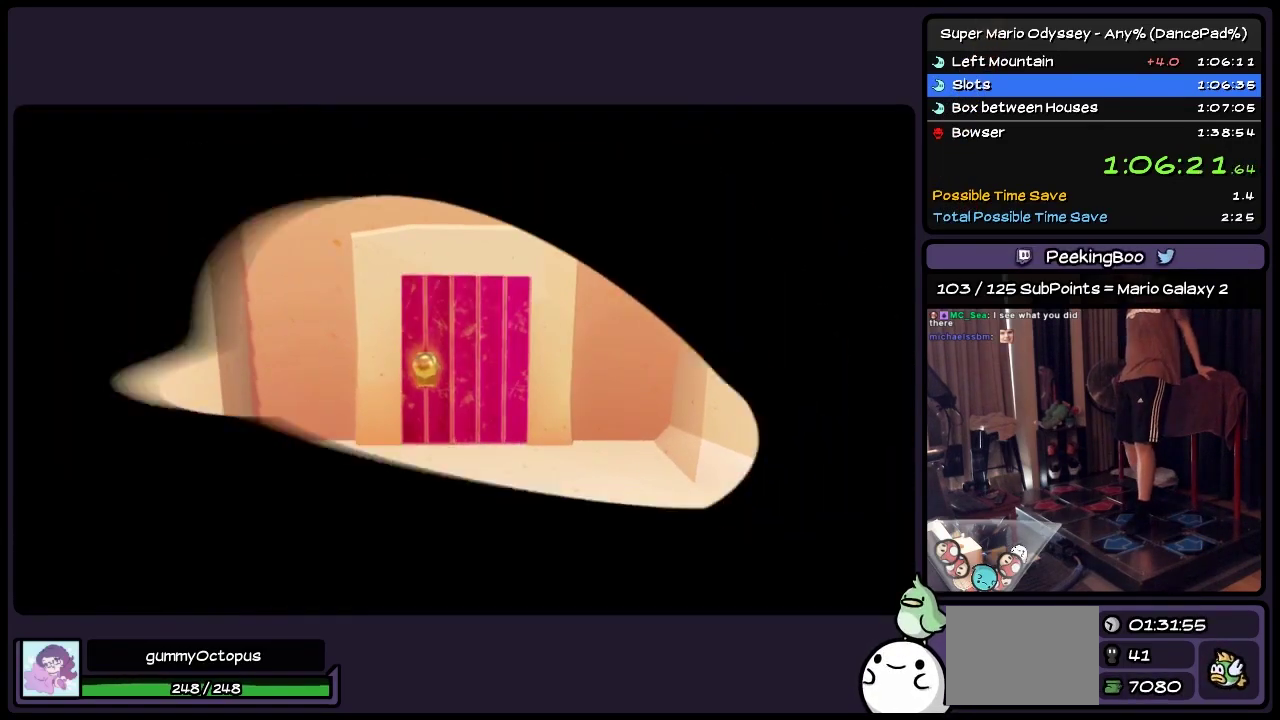
{"buttons": [], "events": []}
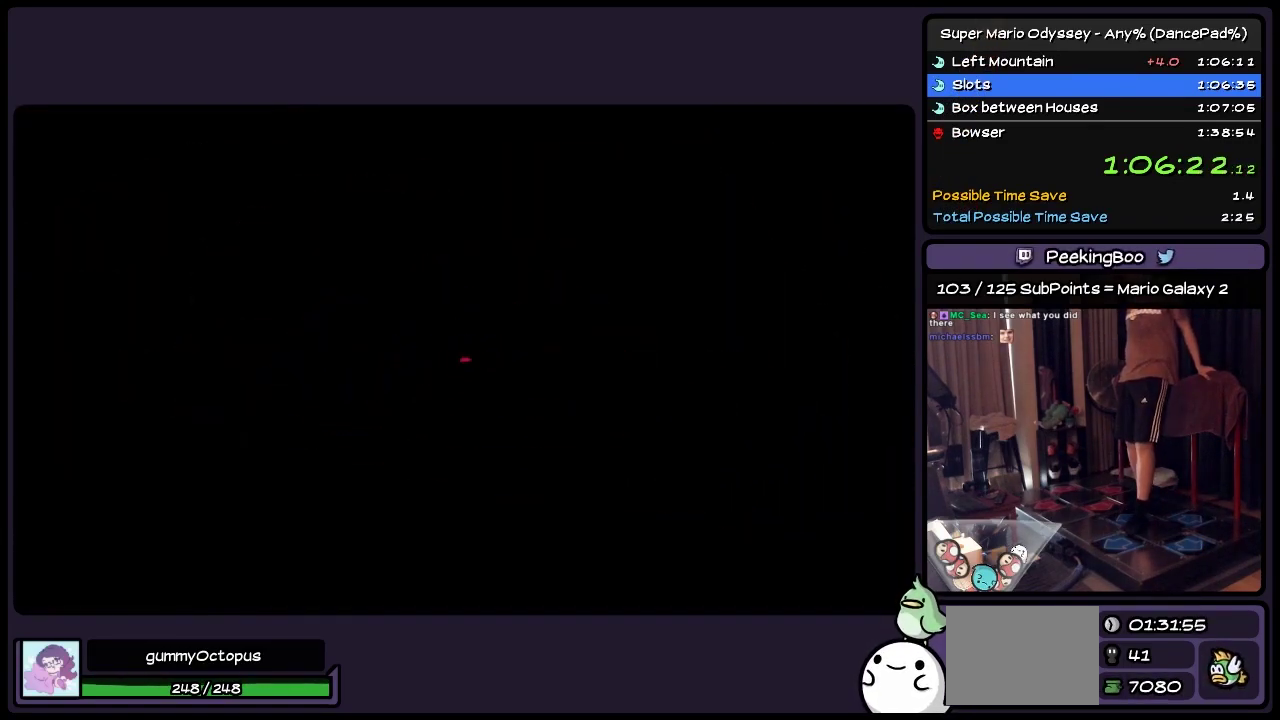
{"buttons": ["R2", "DPAD_UP", "DPAD_RIGHT"], "events": [[233, "DPAD_UP", "down"], [450, "DPAD_RIGHT", "down"], [450, "R2", "down"]]}
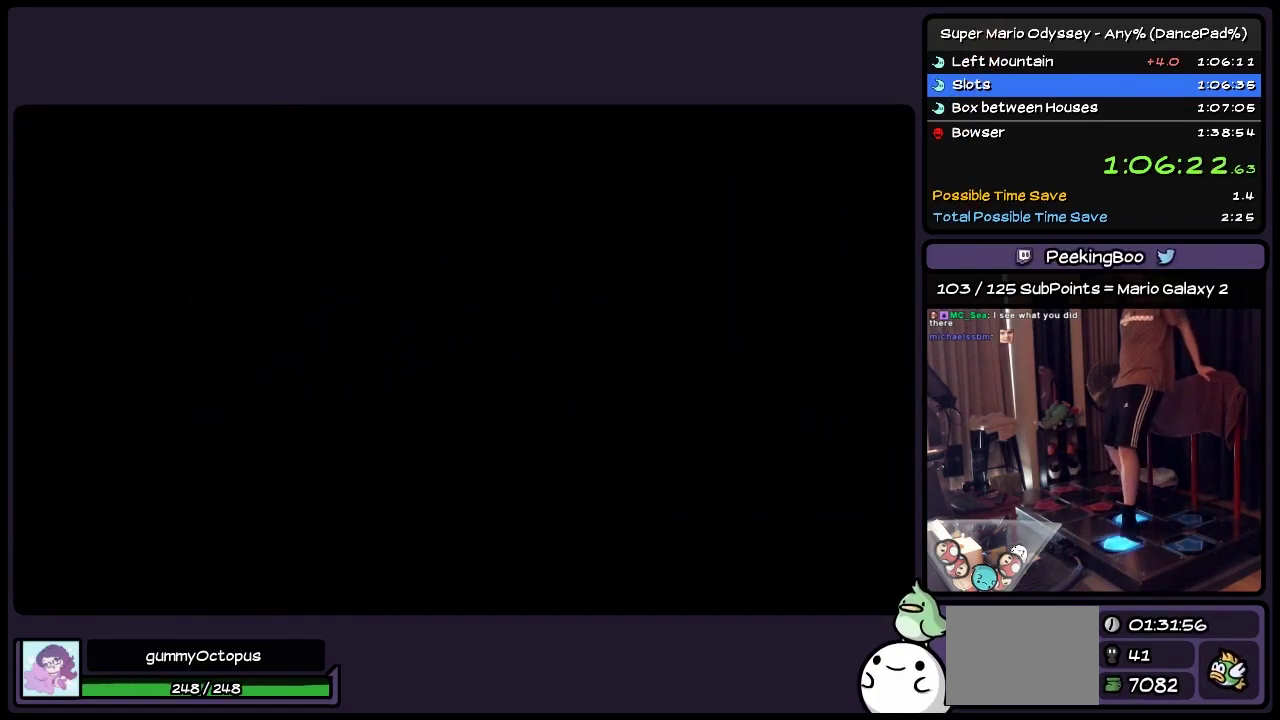
{"buttons": ["R2", "DPAD_UP", "DPAD_RIGHT"], "events": []}
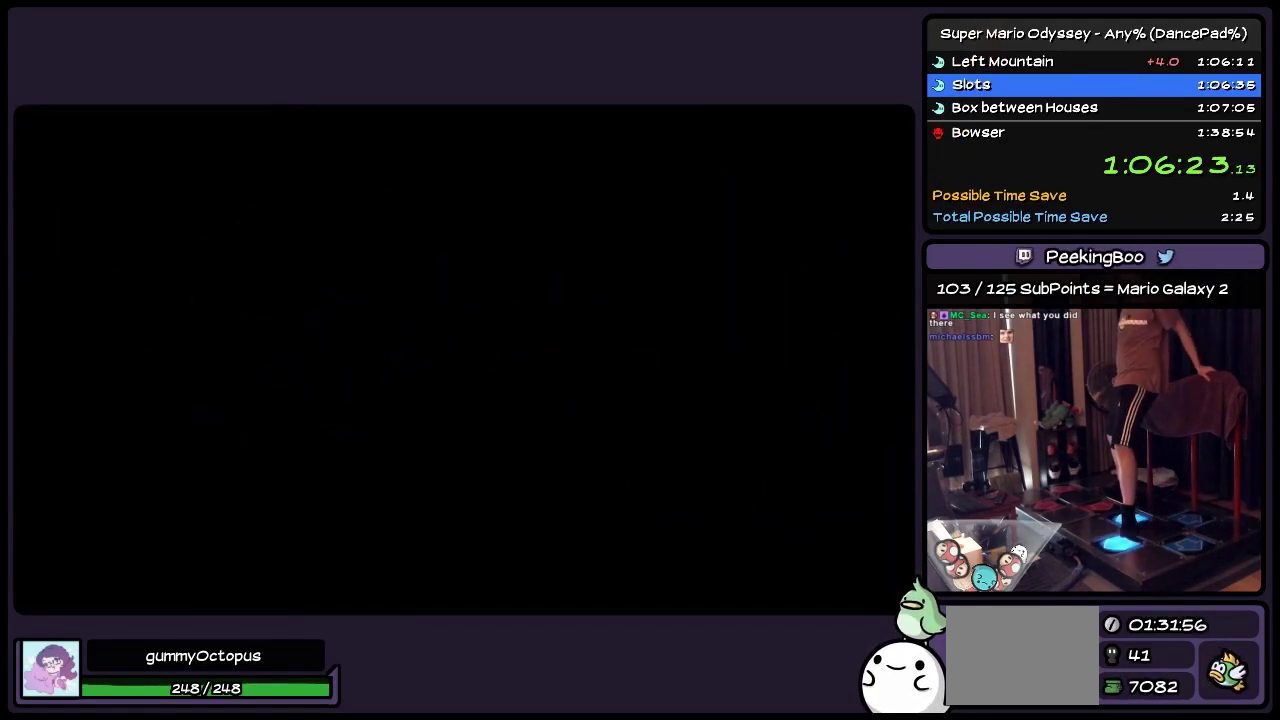
{"buttons": ["R2", "DPAD_UP", "DPAD_RIGHT"], "events": []}
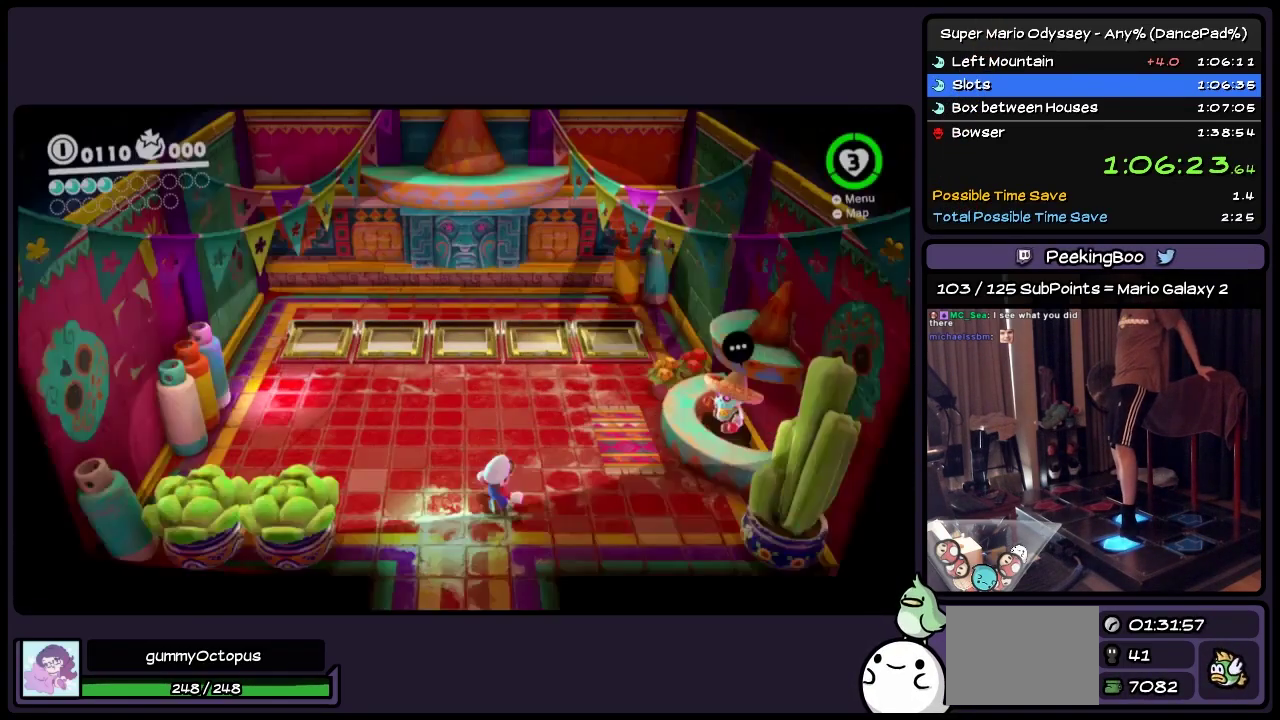
{"buttons": [], "events": [[200, "DPAD_UP", "up"], [367, "DPAD_RIGHT", "up"], [367, "R2", "up"]]}
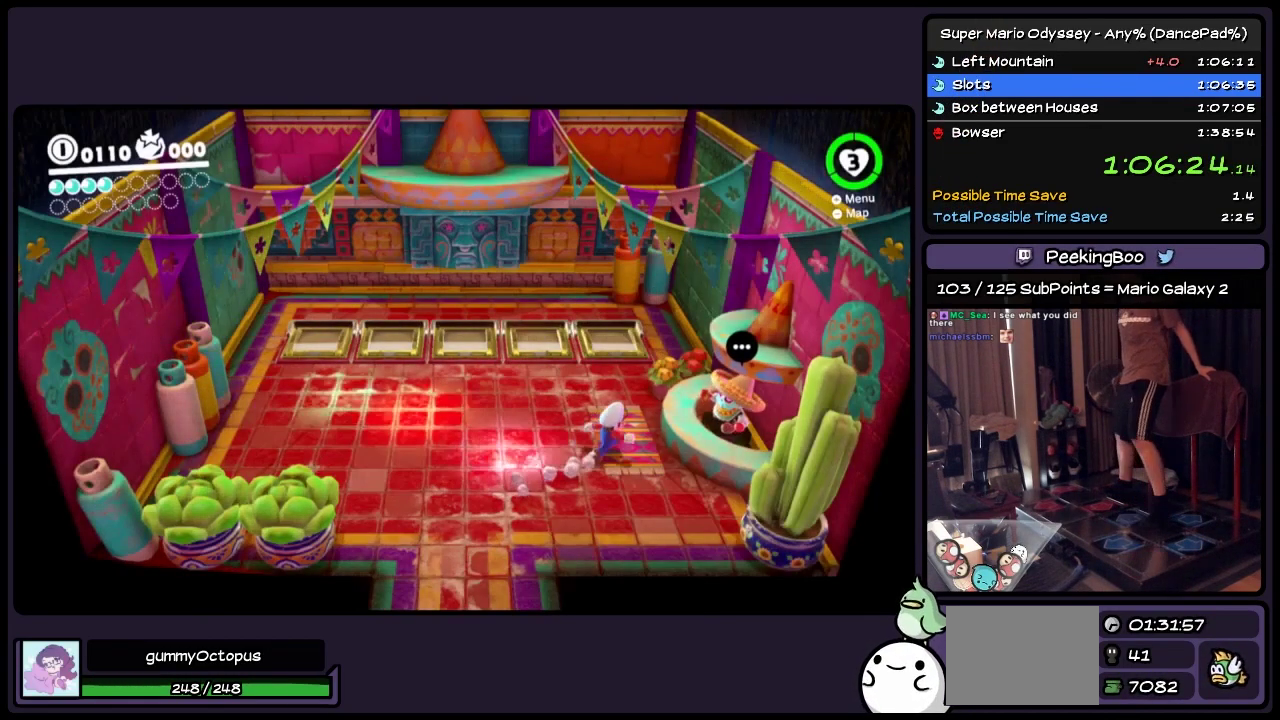
{"buttons": [], "events": [[150, "A", "down"], [400, "A", "up"]]}
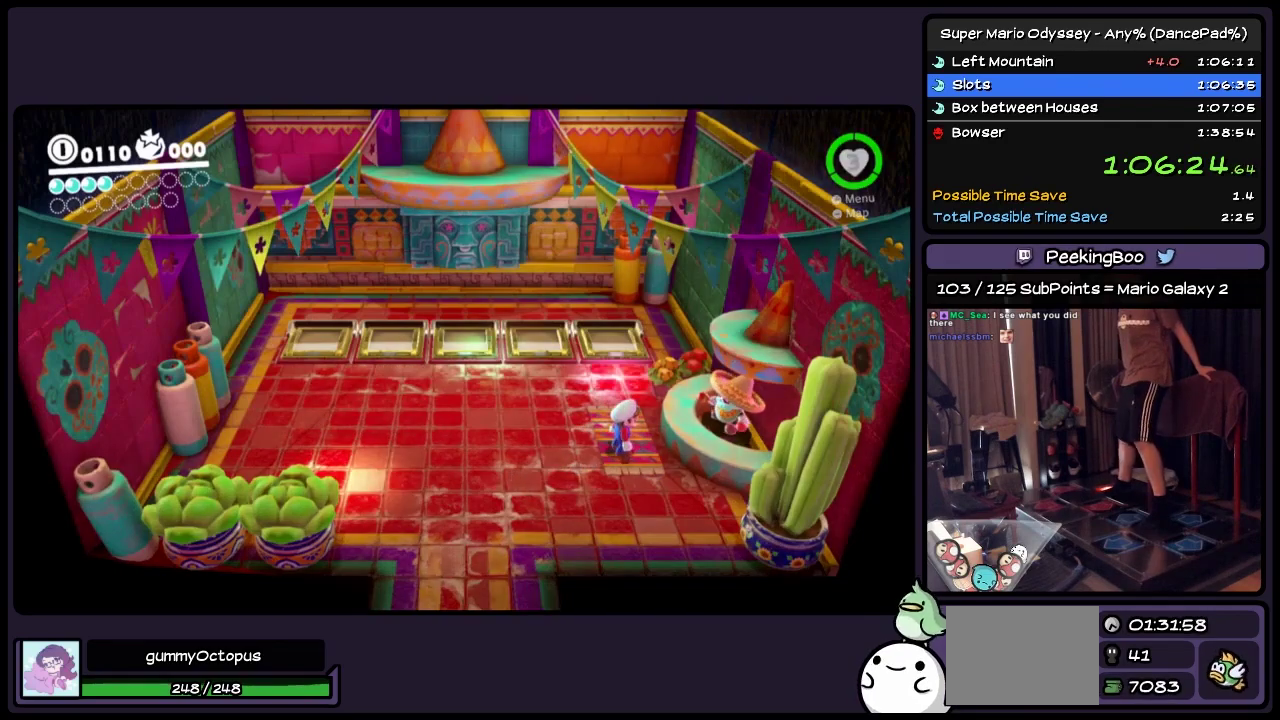
{"buttons": ["A"], "events": [[67, "A", "down"], [200, "A", "up"], [283, "A", "down"], [400, "A", "up"], [450, "A", "down"]]}
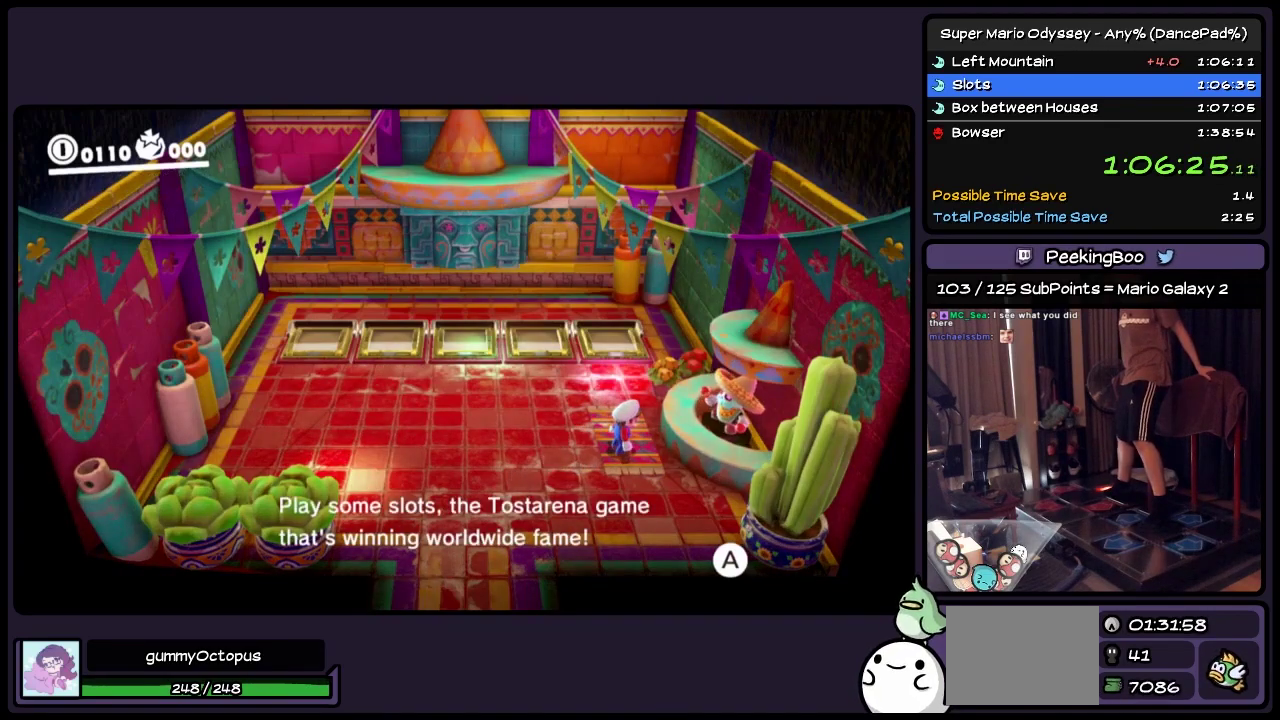
{"buttons": ["A"], "events": [[200, "A", "up"], [283, "A", "down"], [400, "A", "up"], [450, "A", "down"]]}
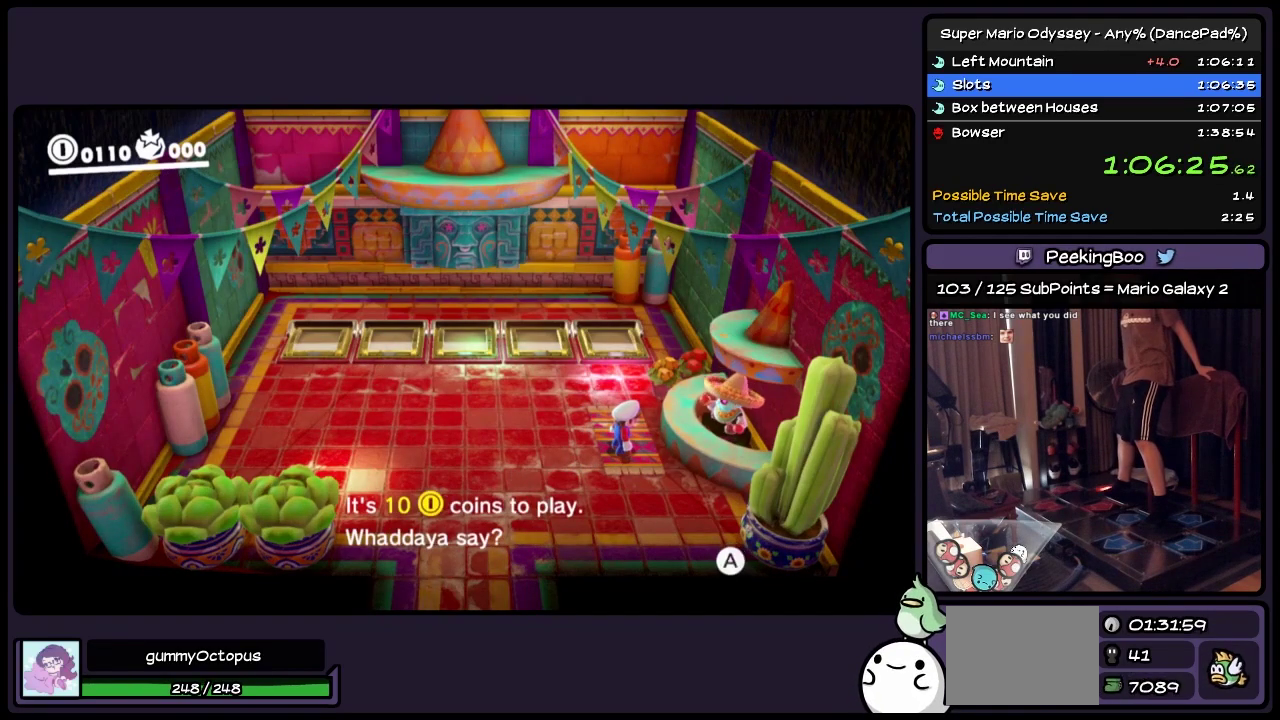
{"buttons": ["A"], "events": [[67, "A", "up"], [150, "A", "down"], [400, "A", "up"], [450, "A", "down"]]}
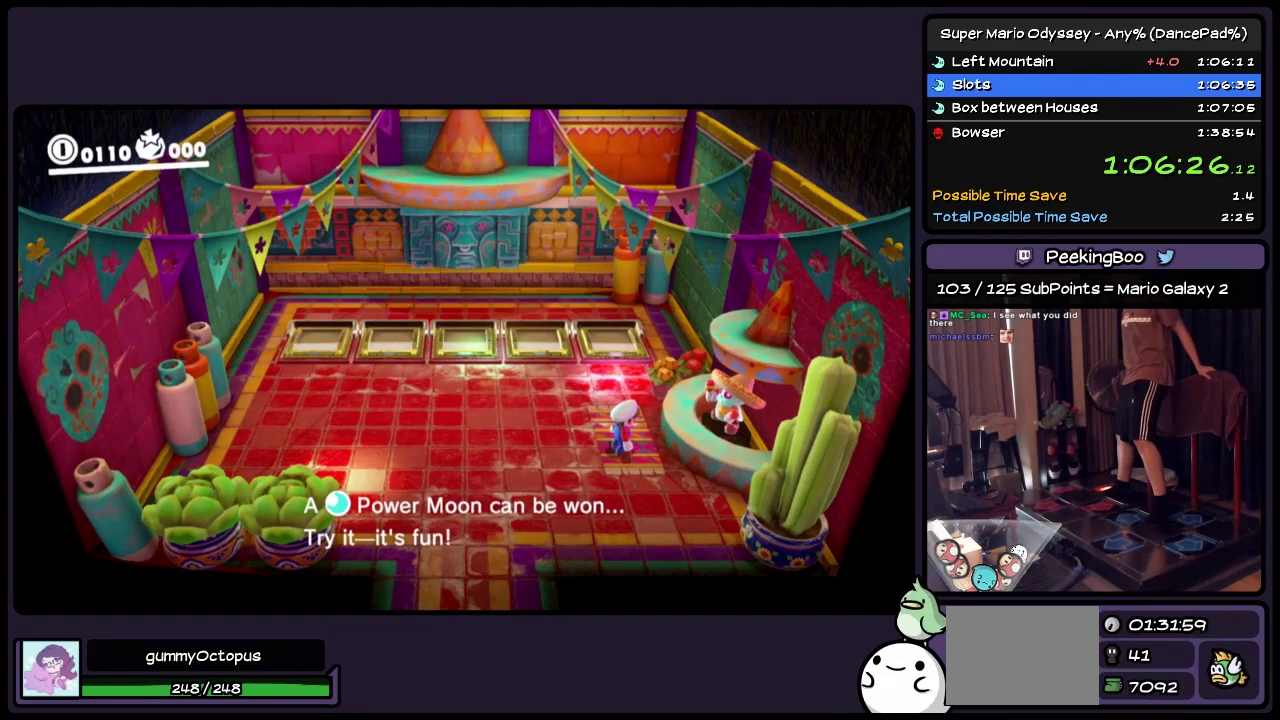
{"buttons": ["A"], "events": [[67, "A", "up"], [150, "A", "down"], [283, "A", "up"], [450, "A", "down"]]}
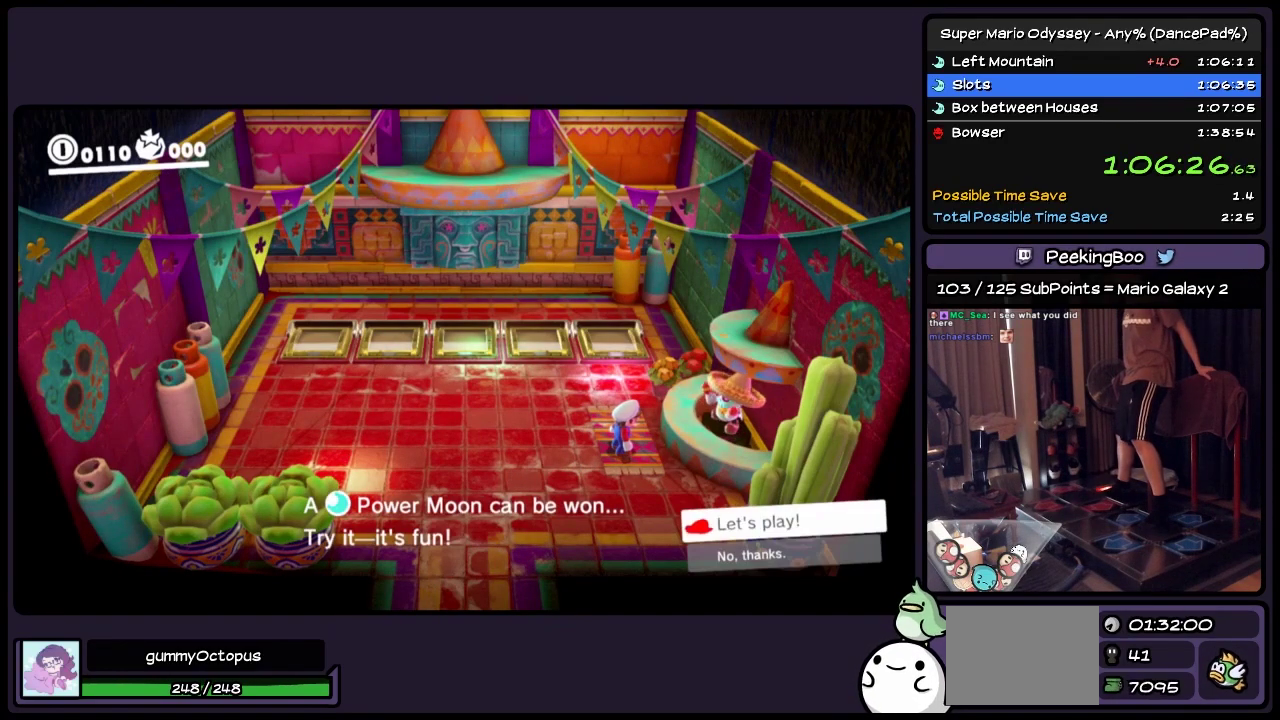
{"buttons": ["A"], "events": [[117, "A", "up"], [200, "A", "down"], [317, "A", "up"], [400, "A", "down"]]}
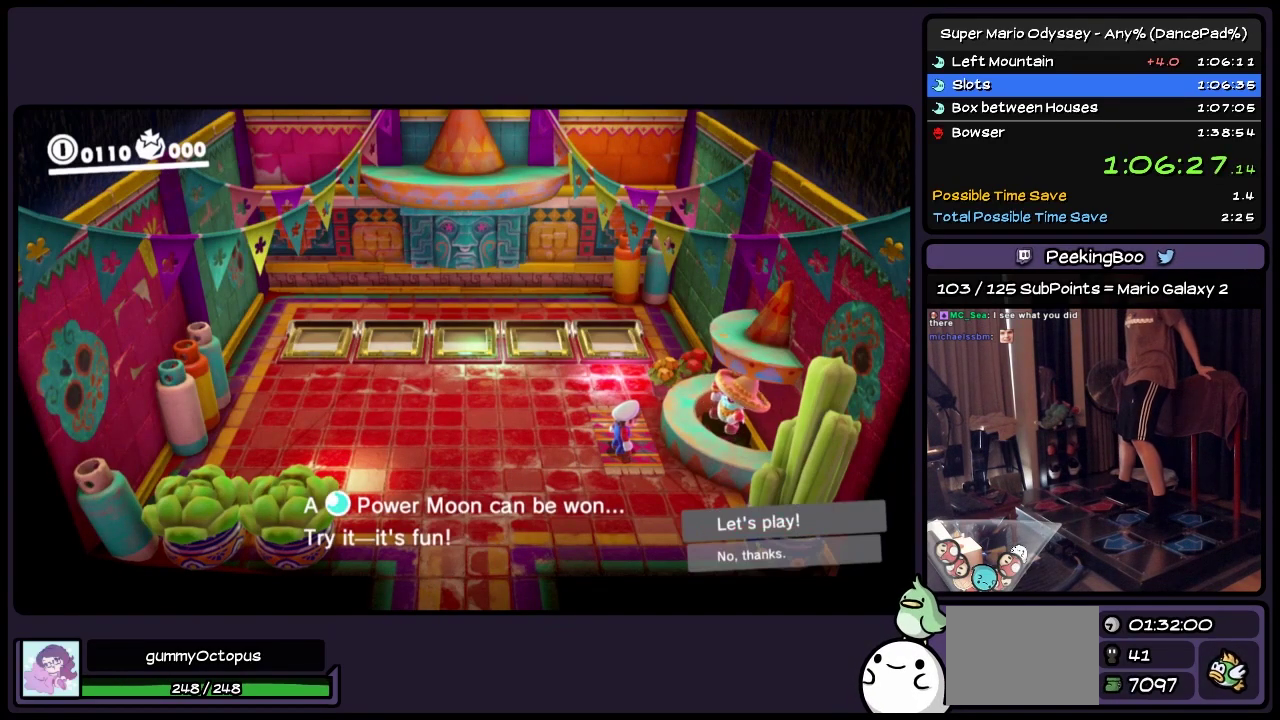
{"buttons": [], "events": [[33, "A", "up"], [117, "A", "down"], [200, "A", "up"], [283, "A", "down"], [483, "A", "up"]]}
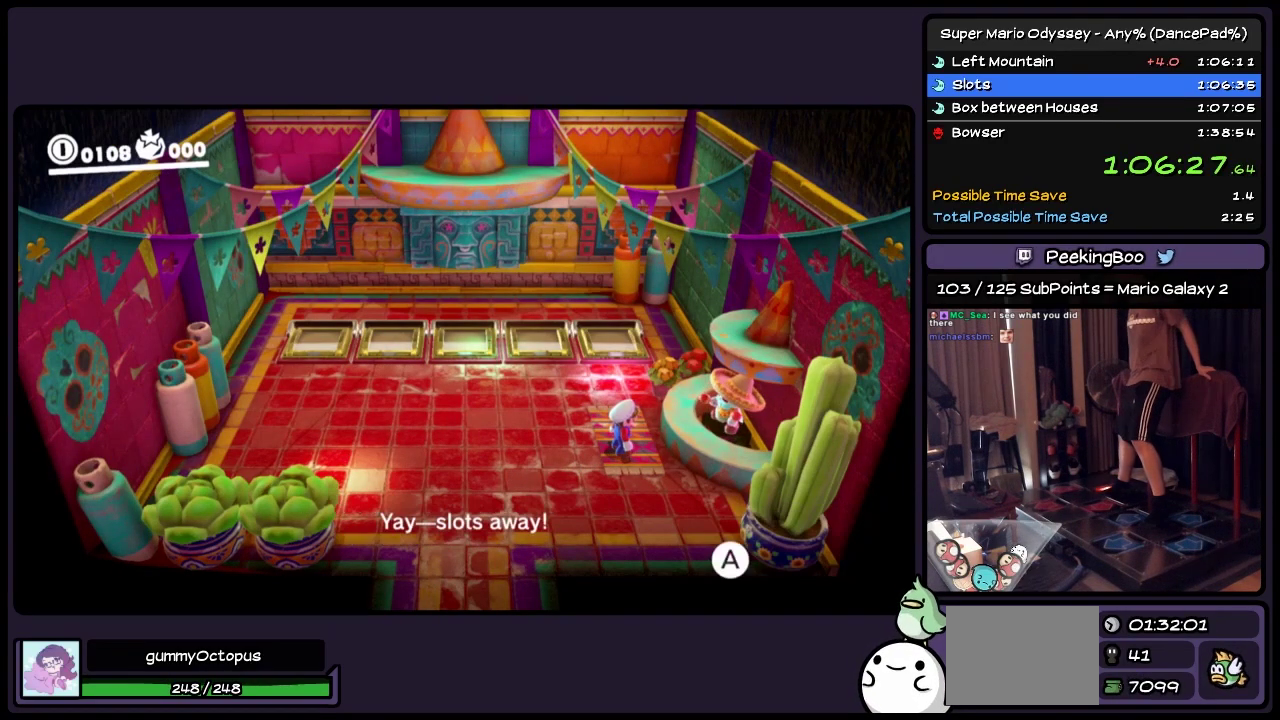
{"buttons": [], "events": [[150, "A", "down"], [400, "A", "up"]]}
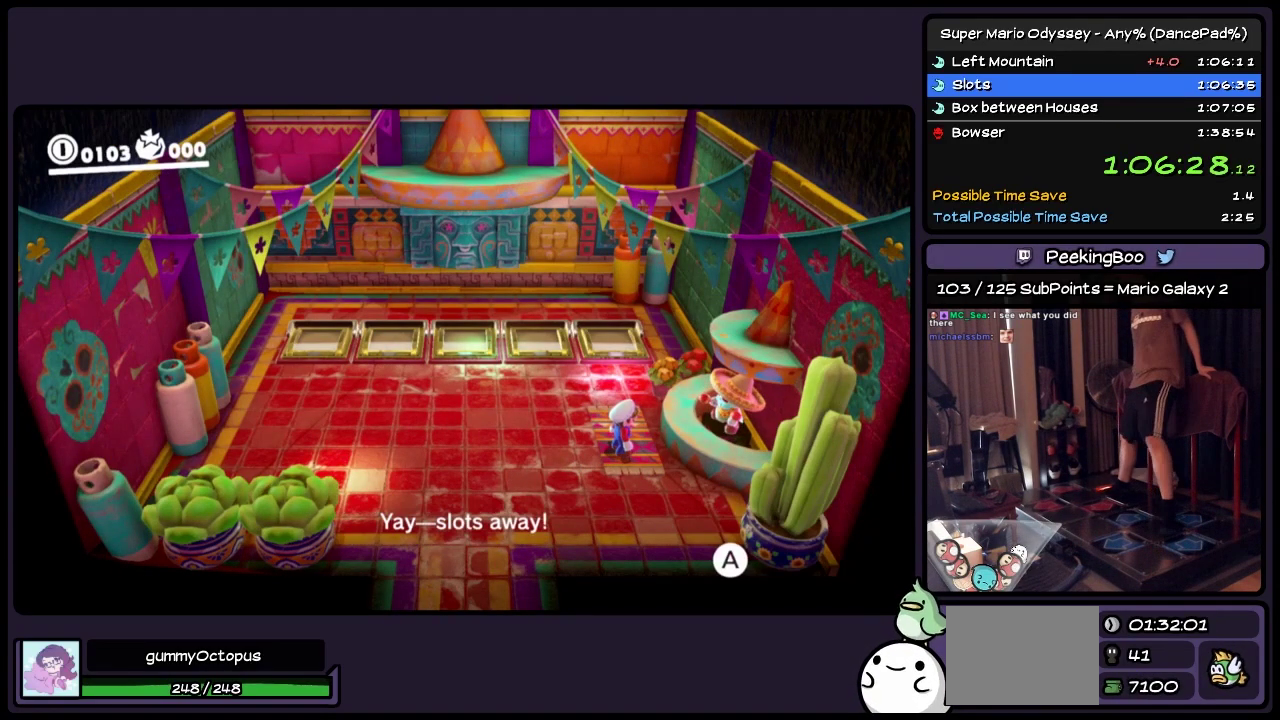
{"buttons": ["A", "DPAD_LEFT"], "events": [[33, "A", "down"], [233, "A", "up"], [317, "DPAD_LEFT", "down"], [450, "A", "down"]]}
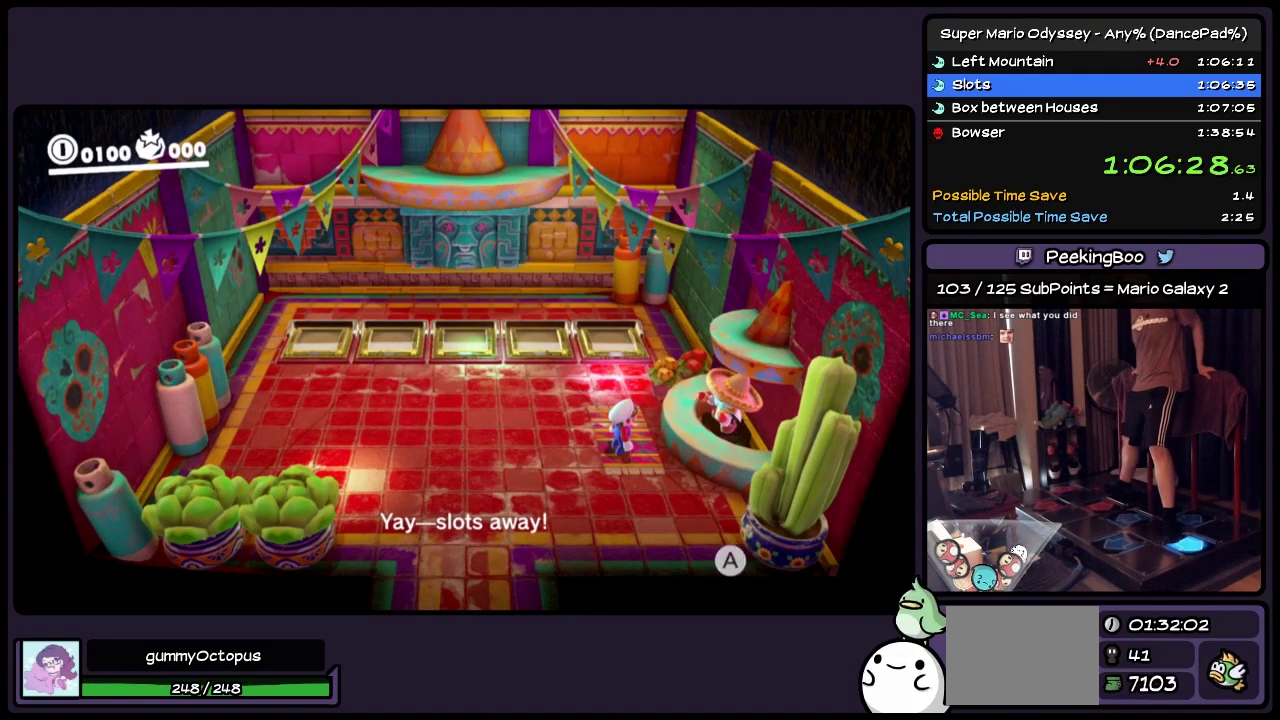
{"buttons": ["DPAD_LEFT"], "events": [[150, "A", "up"]]}
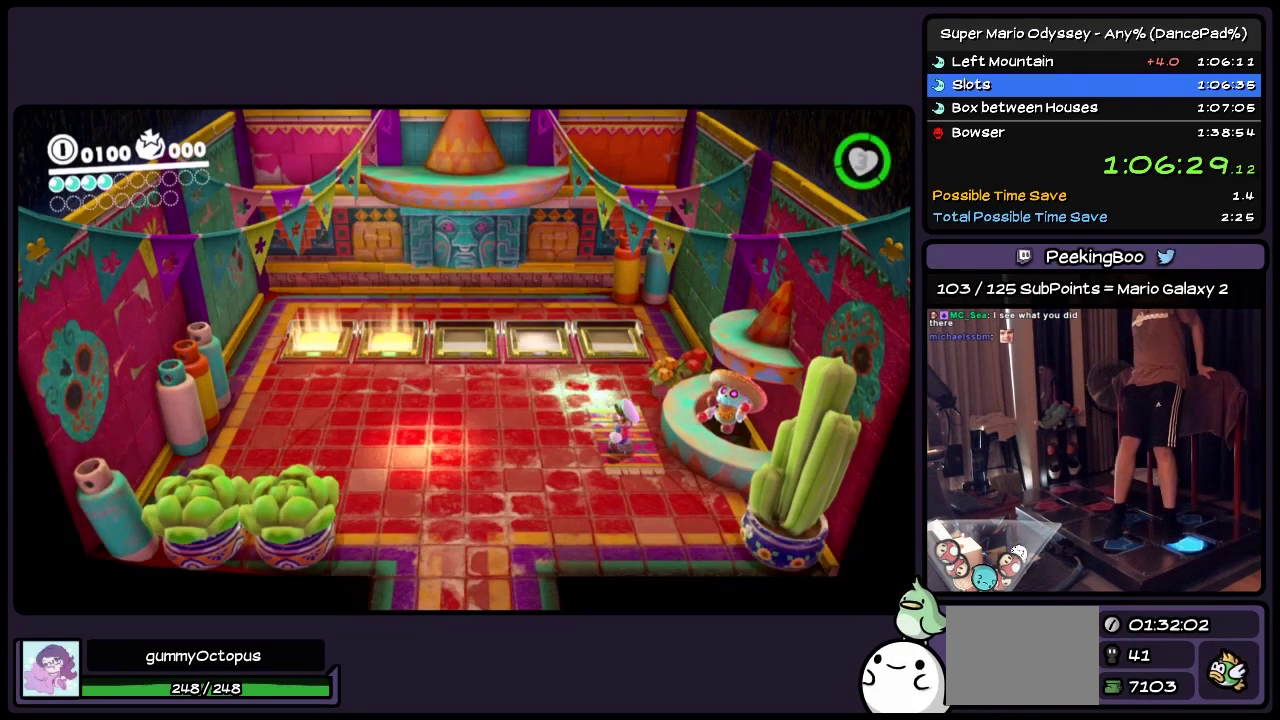
{"buttons": ["DPAD_UP", "DPAD_LEFT"], "events": [[33, "DPAD_UP", "down"]]}
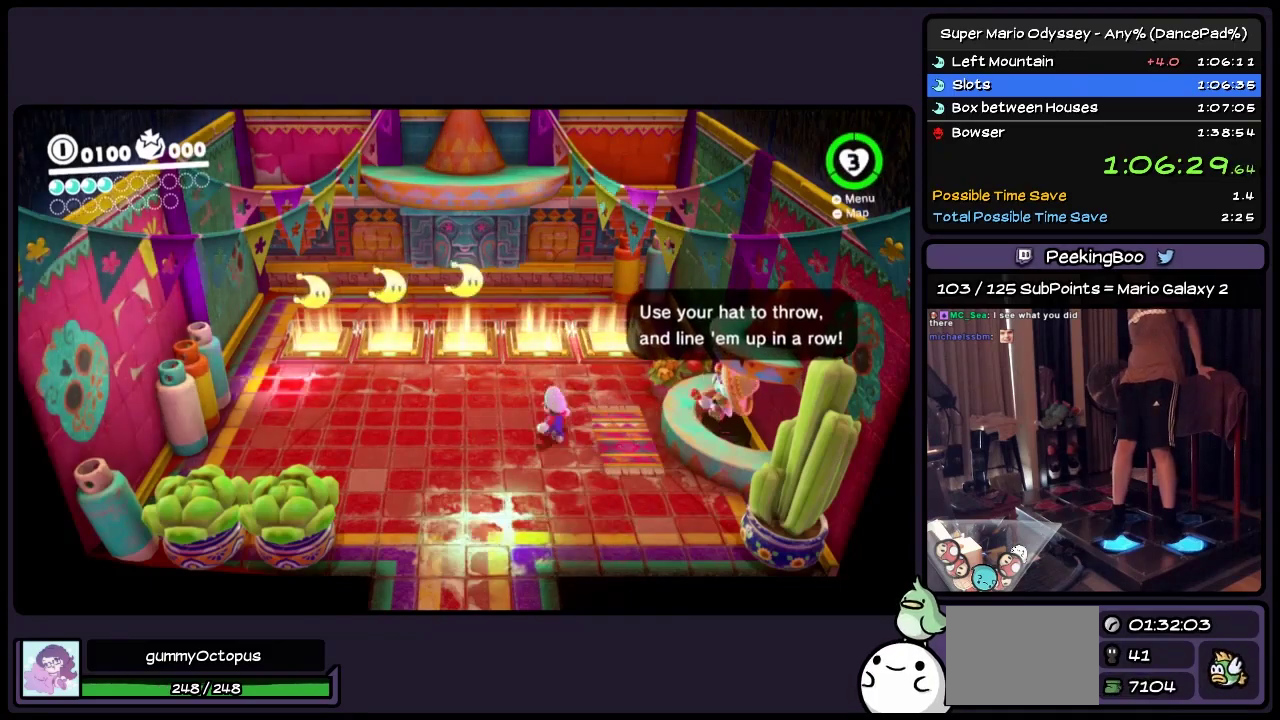
{"buttons": ["DPAD_LEFT"], "events": [[450, "DPAD_UP", "up"]]}
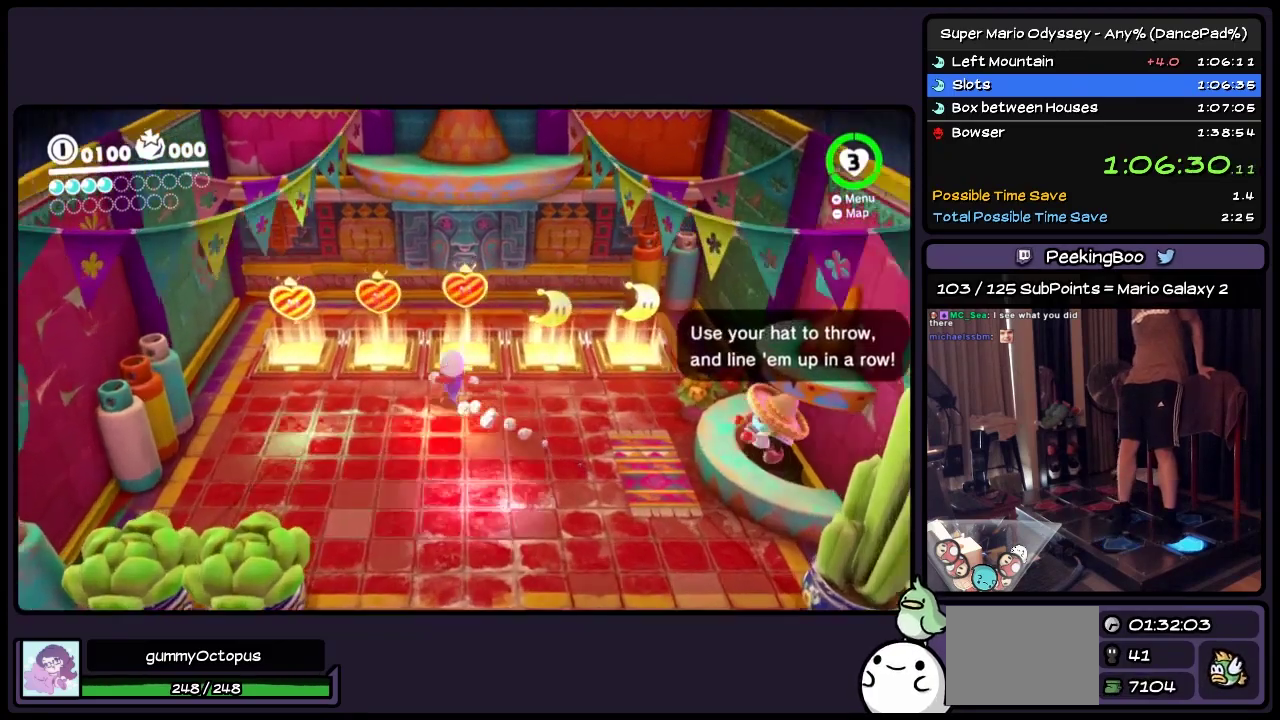
{"buttons": [], "events": [[483, "DPAD_LEFT", "up"]]}
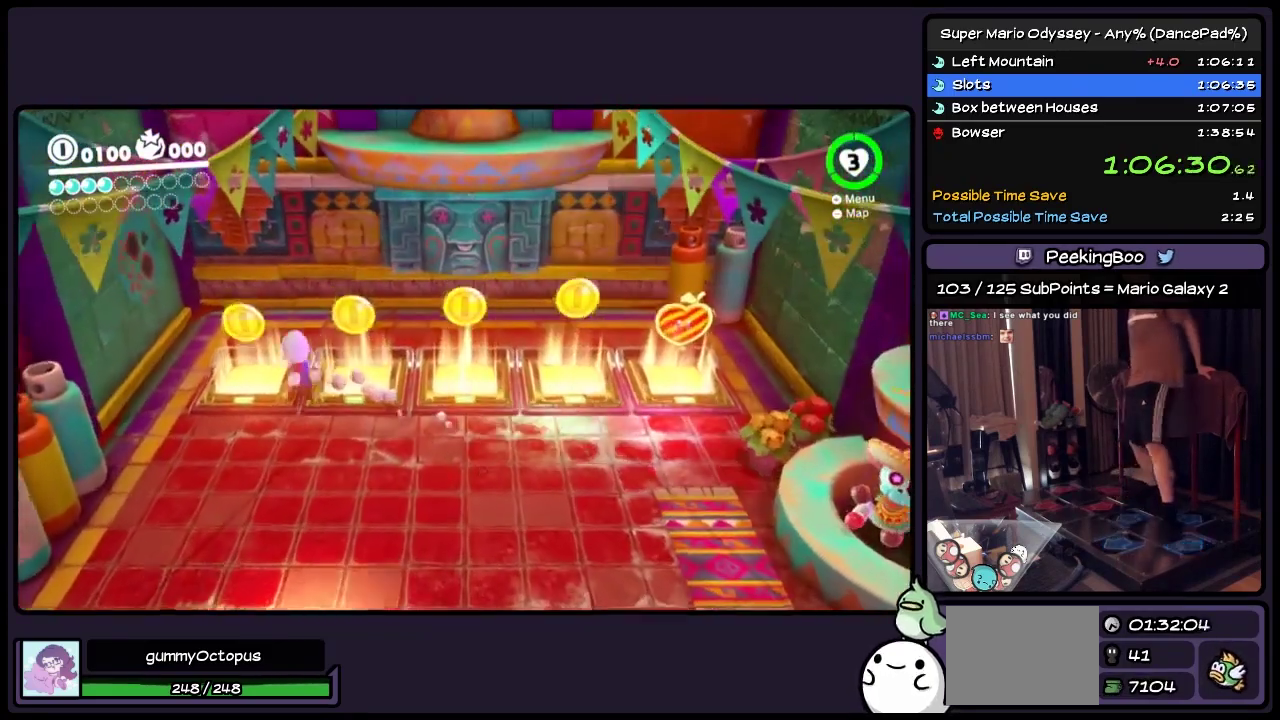
{"buttons": ["R2", "DPAD_RIGHT"], "events": [[233, "DPAD_RIGHT", "down"], [233, "R2", "down"]]}
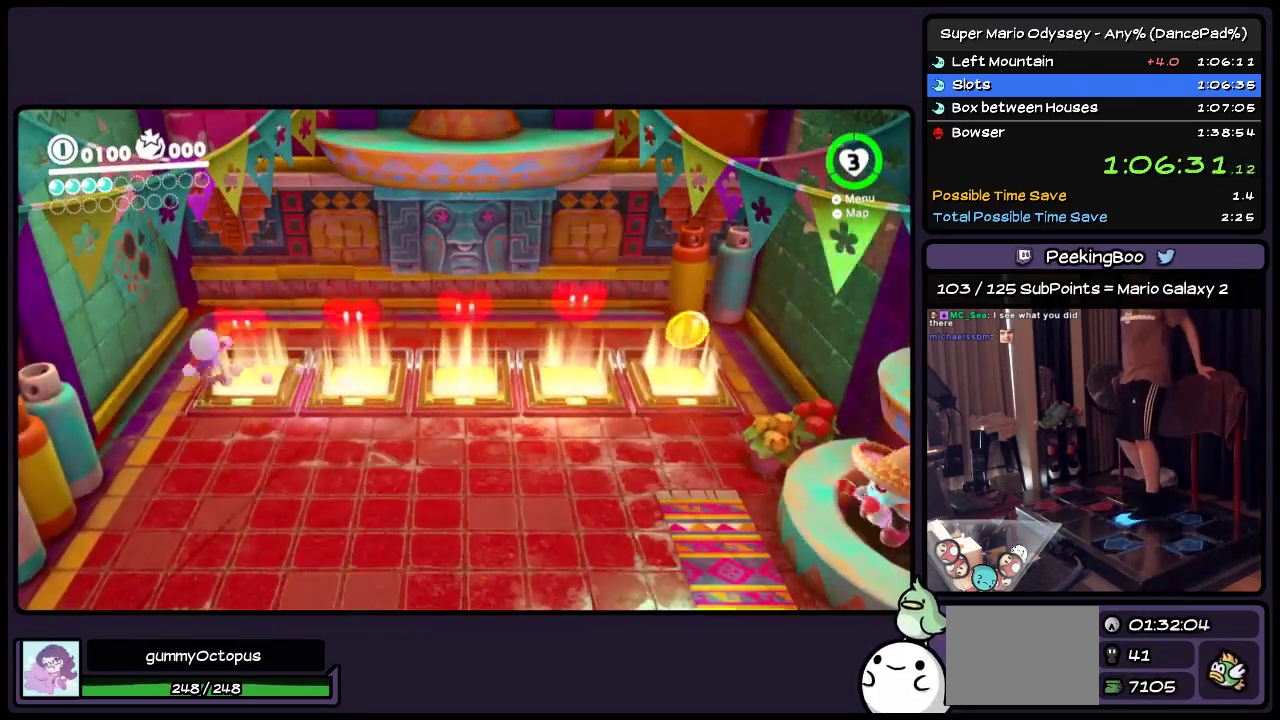
{"buttons": [], "events": [[117, "DPAD_RIGHT", "up"], [117, "R2", "up"]]}
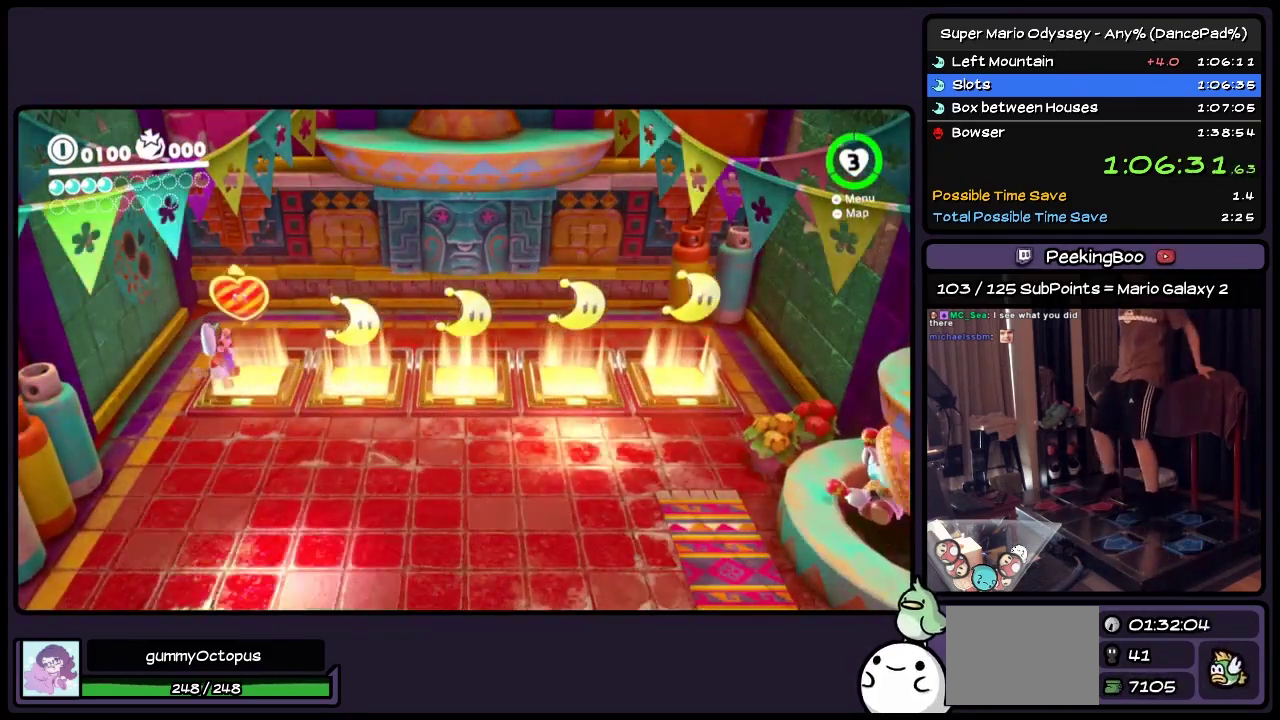
{"buttons": [], "events": []}
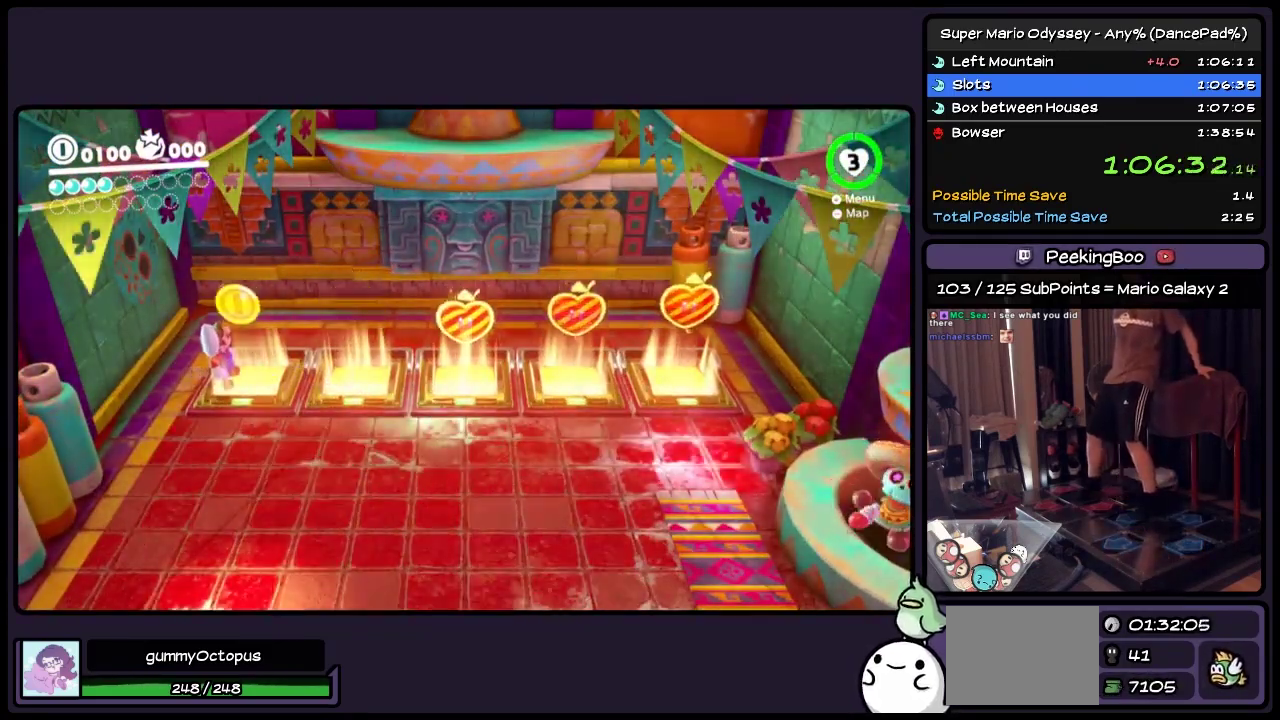
{"buttons": [], "events": []}
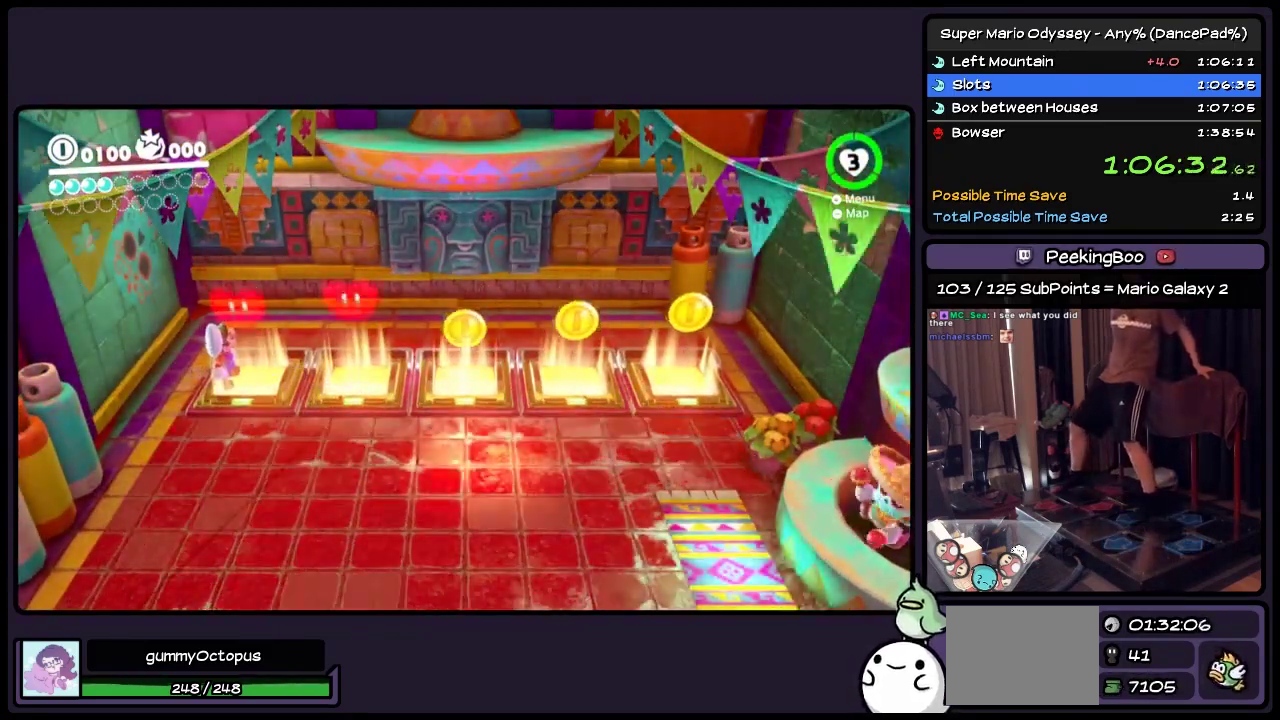
{"buttons": ["Y", "R2", "DPAD_RIGHT"], "events": [[117, "Y", "down"], [367, "DPAD_RIGHT", "down"], [367, "R2", "down"]]}
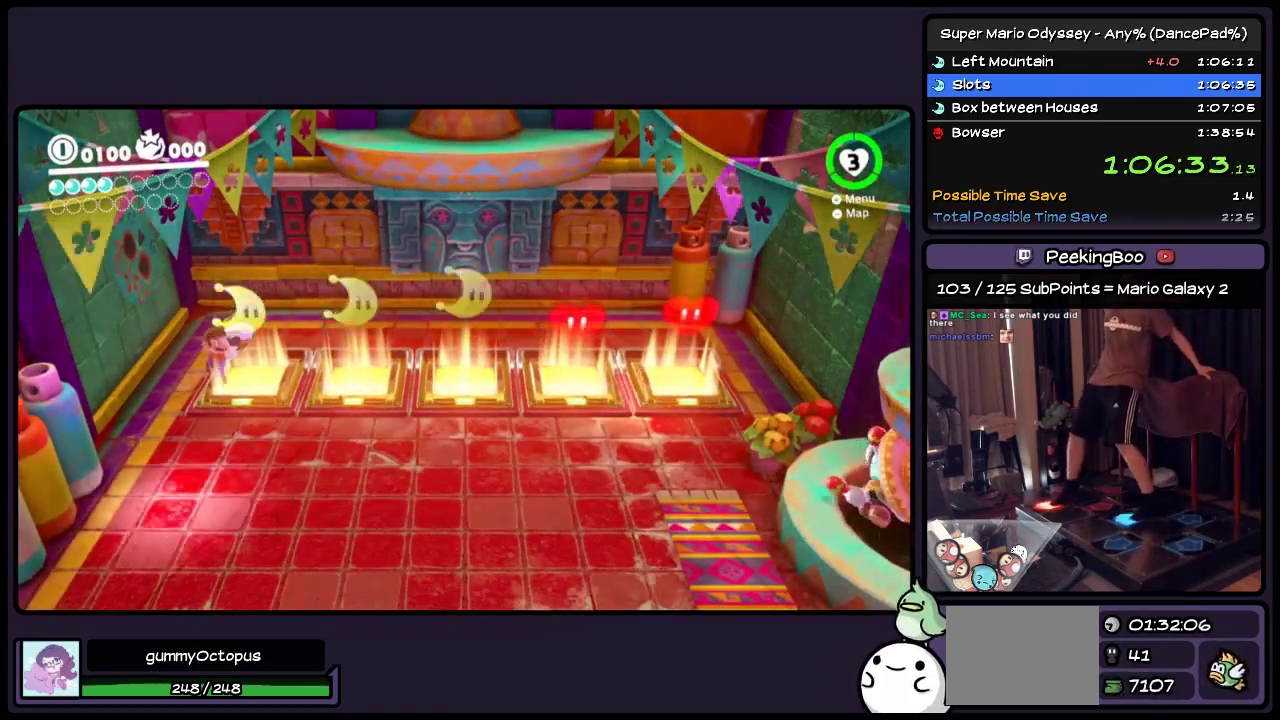
{"buttons": ["R2", "DPAD_RIGHT"], "events": [[450, "Y", "up"]]}
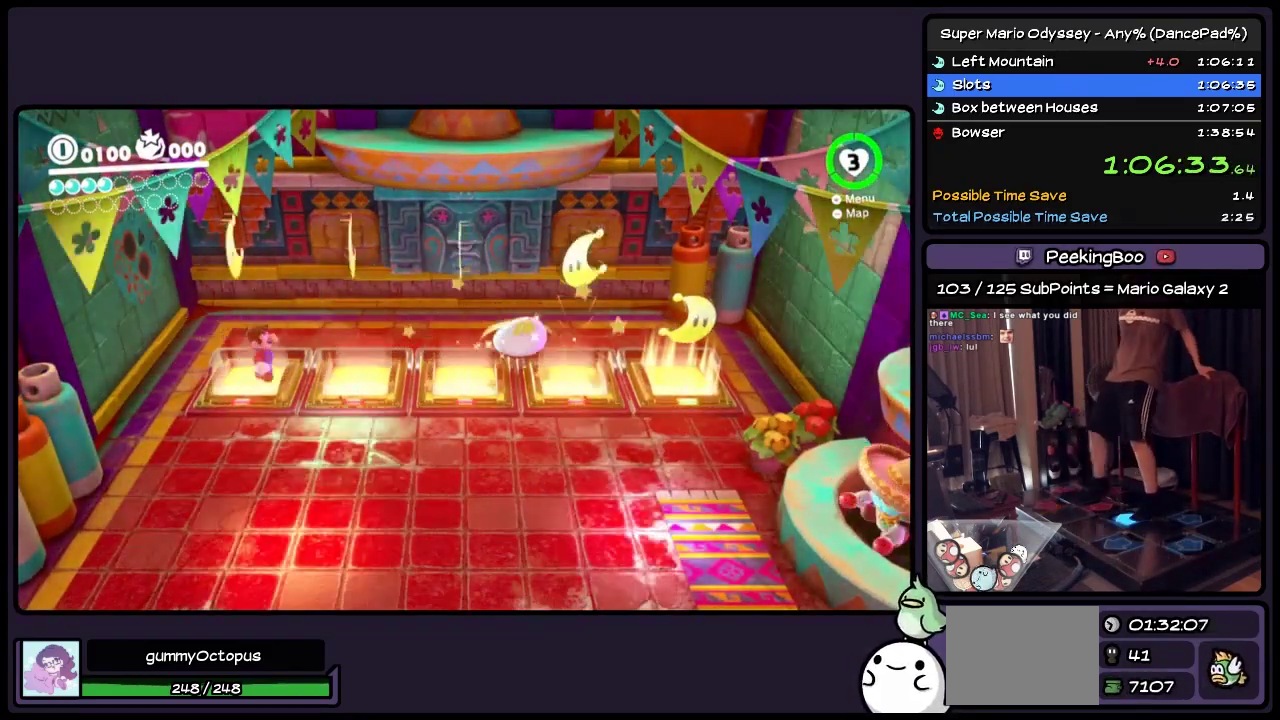
{"buttons": [], "events": [[483, "DPAD_RIGHT", "up"], [483, "R2", "up"]]}
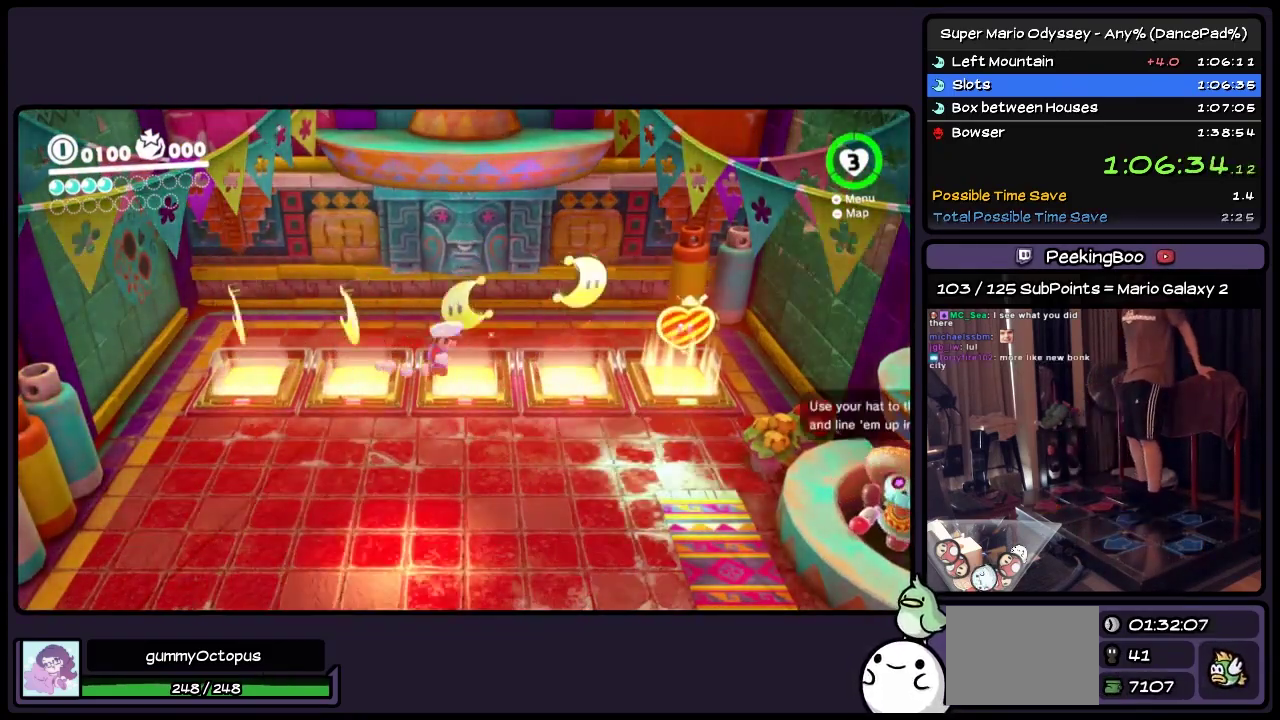
{"buttons": ["R2", "DPAD_RIGHT"], "events": [[283, "DPAD_RIGHT", "down"], [283, "R2", "down"]]}
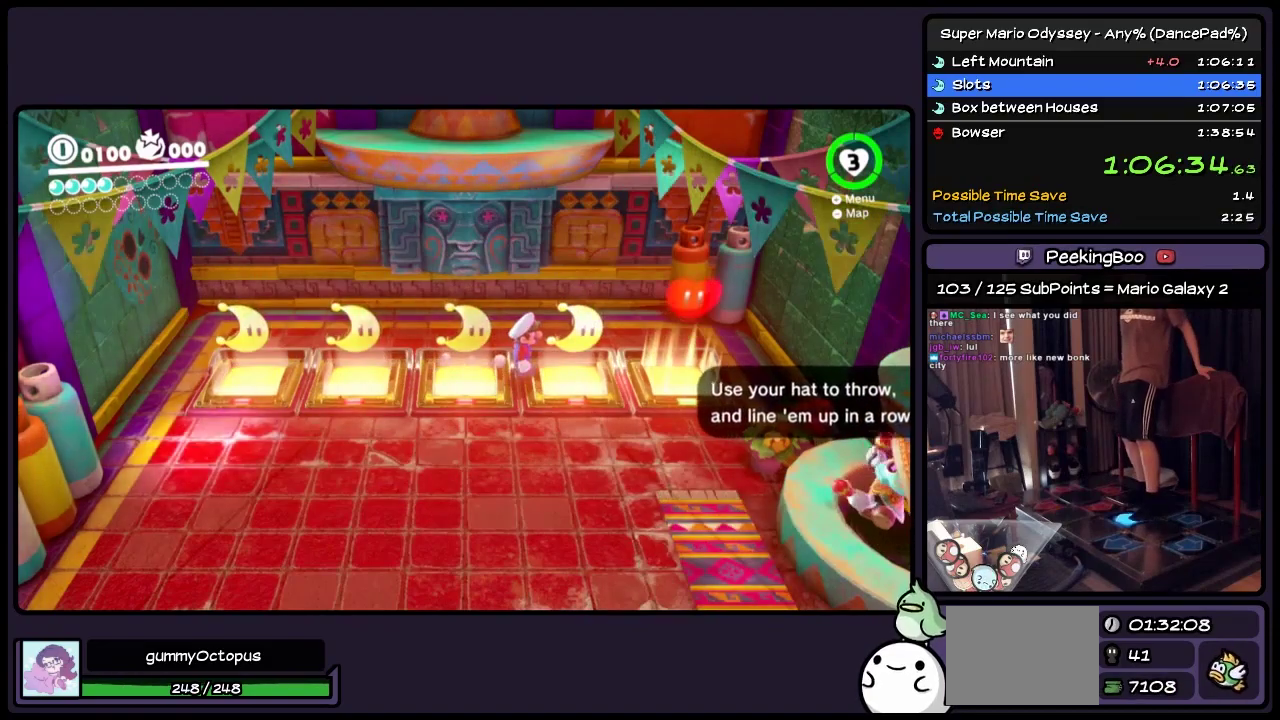
{"buttons": [], "events": [[317, "DPAD_RIGHT", "up"], [317, "R2", "up"]]}
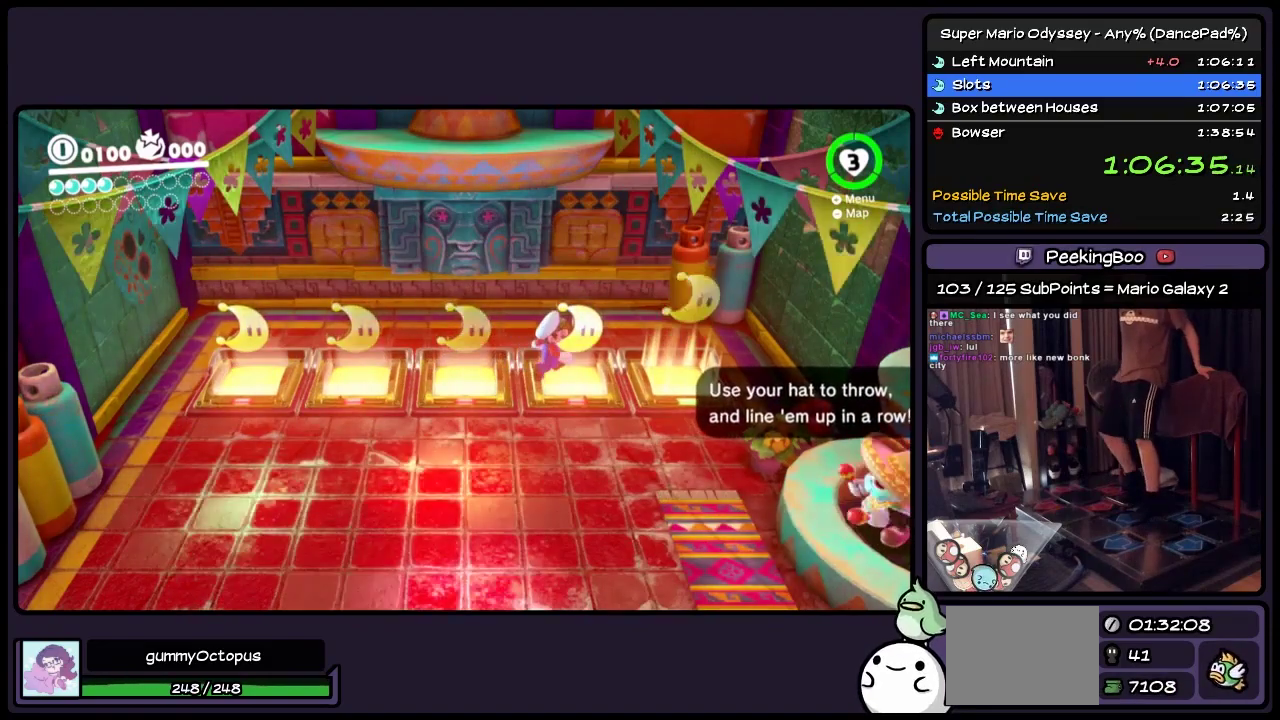
{"buttons": [], "events": []}